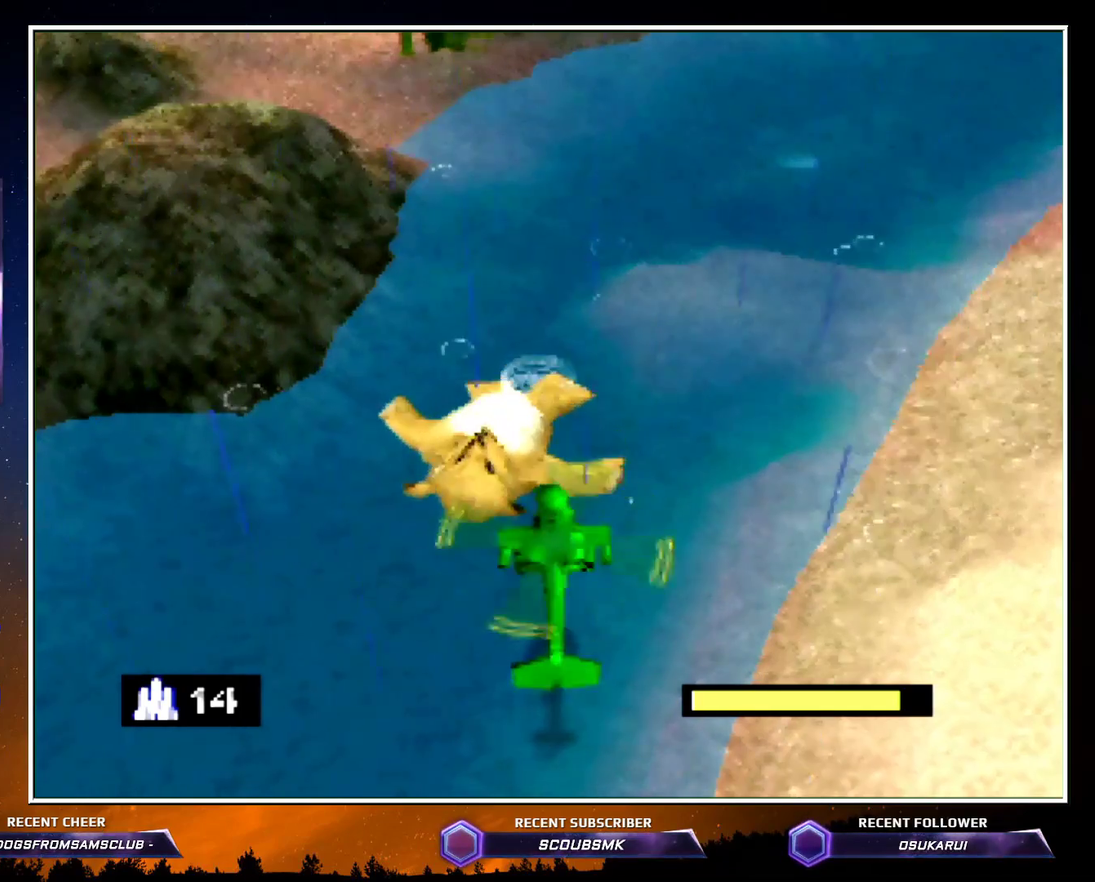
Gameplay with a controller (Nintendo layout); each line is a JSON object with the inputs held at the frame after it. "button_events" lists button changes between this image and that frame as [ms after this image, input, new state], when the widget could be followed in between (sticks are given only as held states). Not read: L3 R3 Z.
{"buttons": [], "left_stick": "left", "button_events": []}
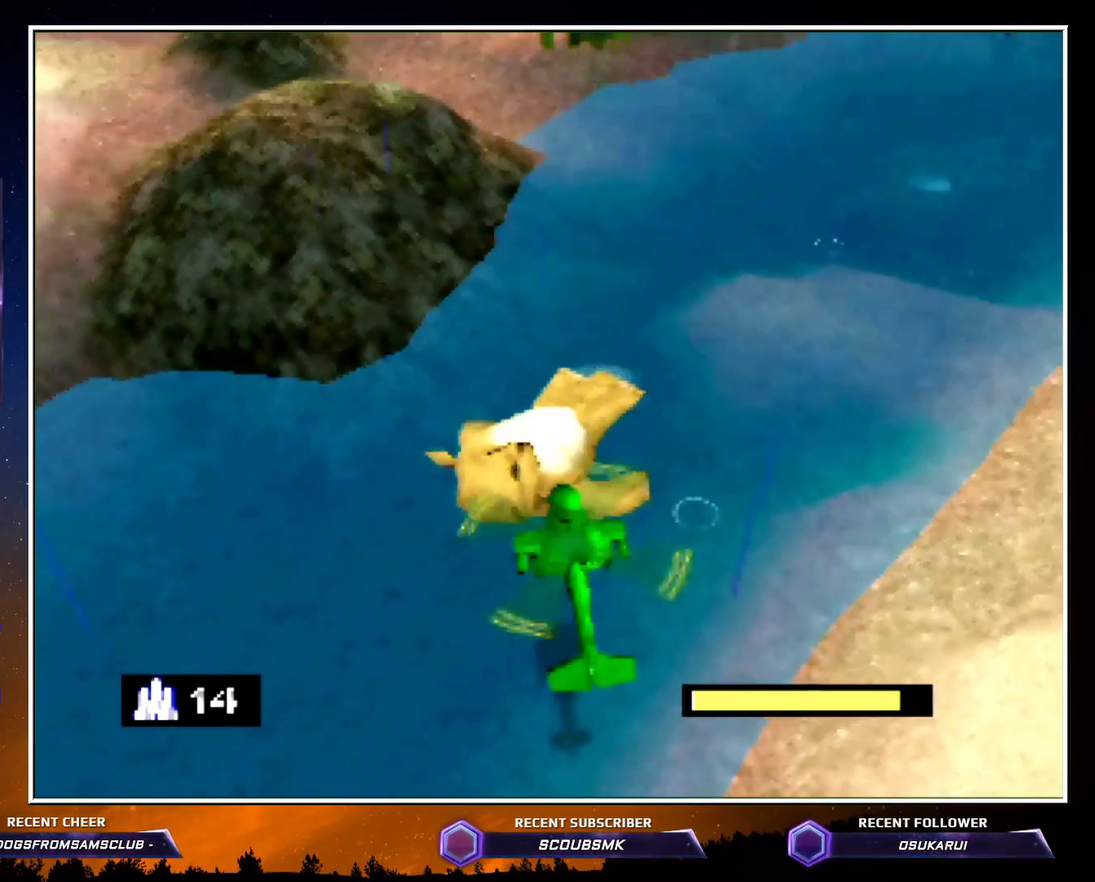
{"buttons": [], "left_stick": "center", "button_events": []}
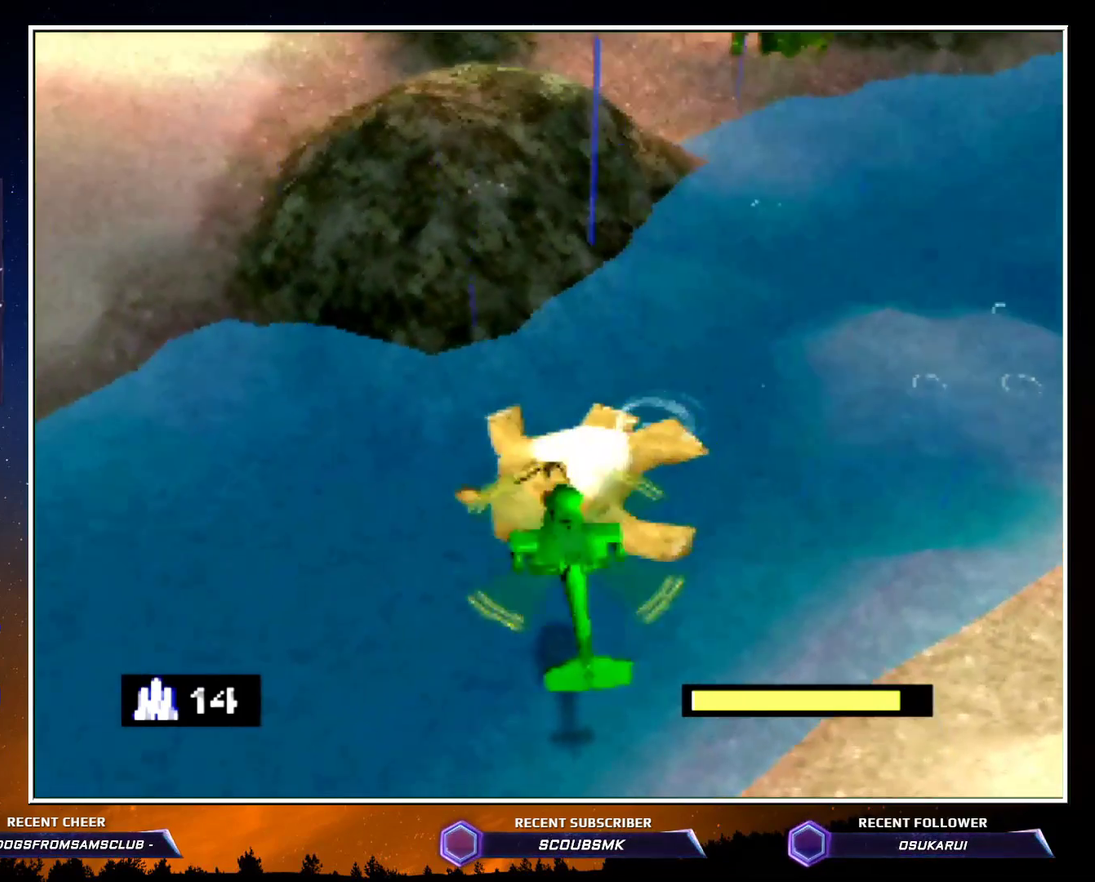
{"buttons": [], "left_stick": "down-right", "button_events": []}
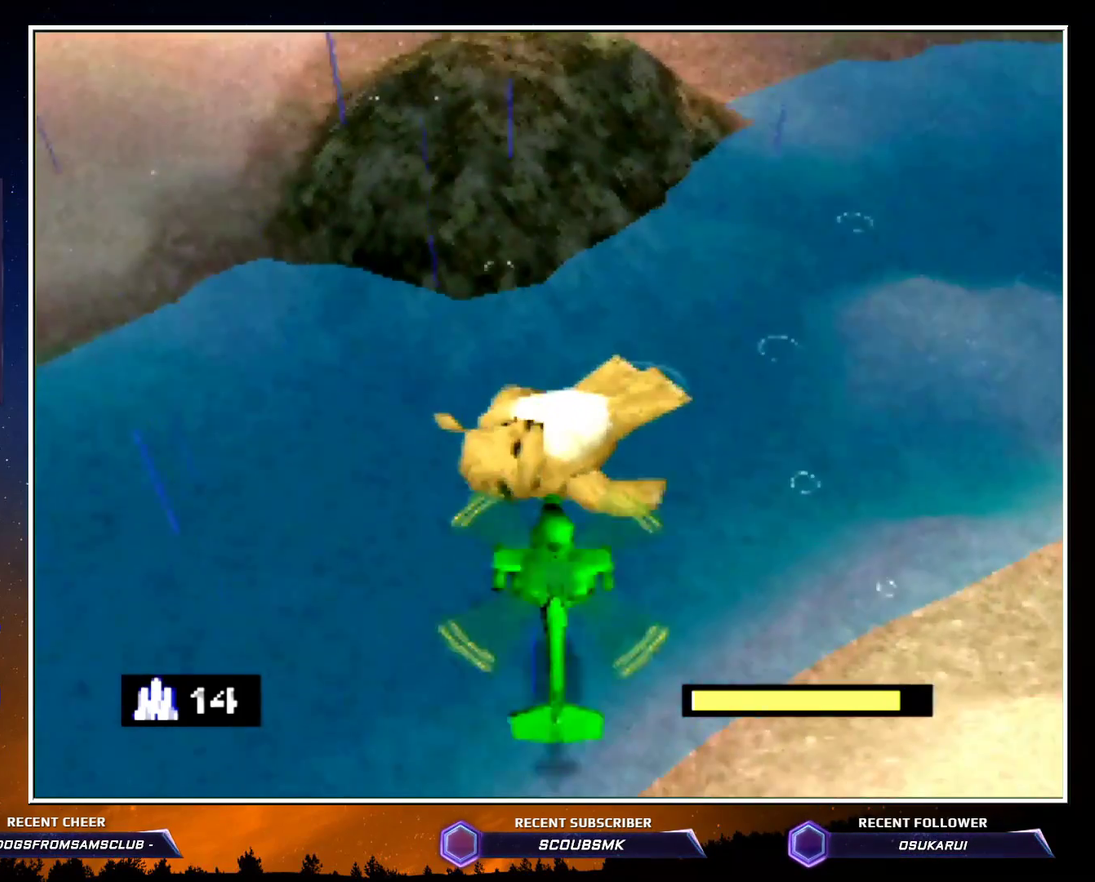
{"buttons": [], "left_stick": "down-left", "button_events": []}
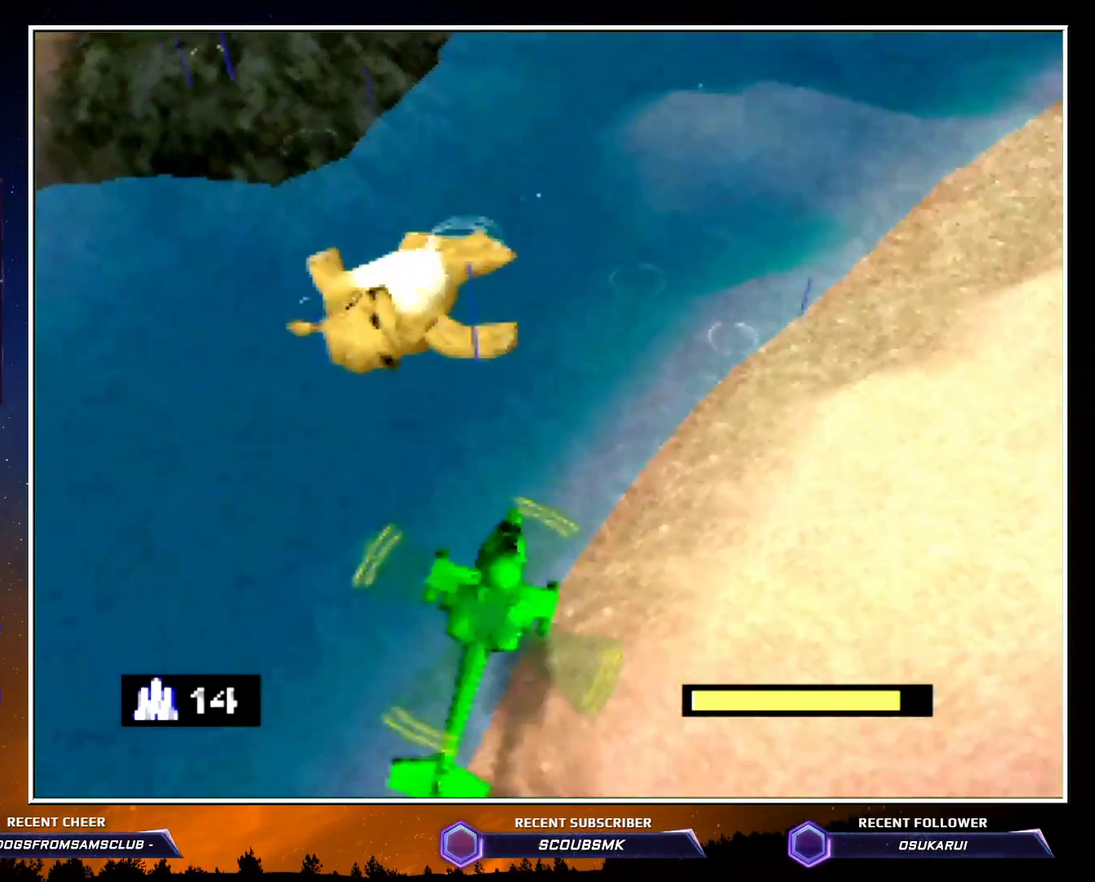
{"buttons": [], "left_stick": "left", "button_events": []}
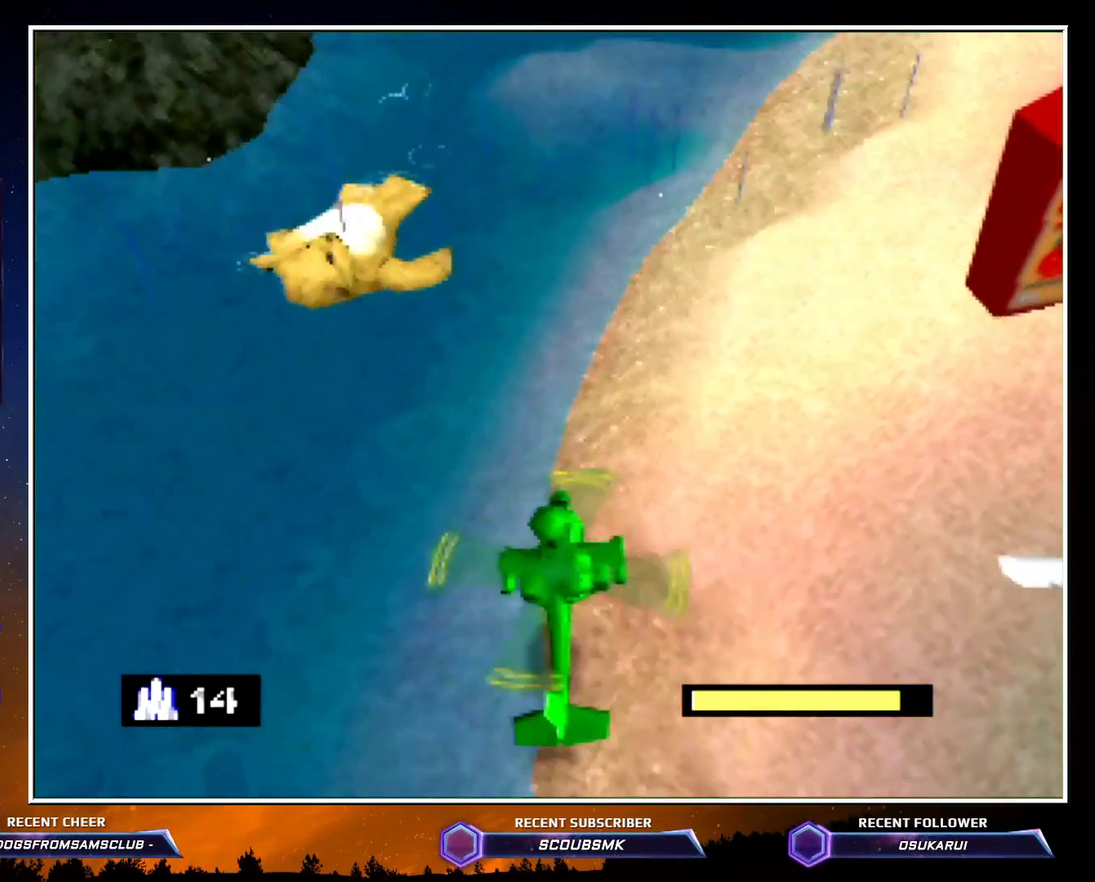
{"buttons": [], "left_stick": "left"}
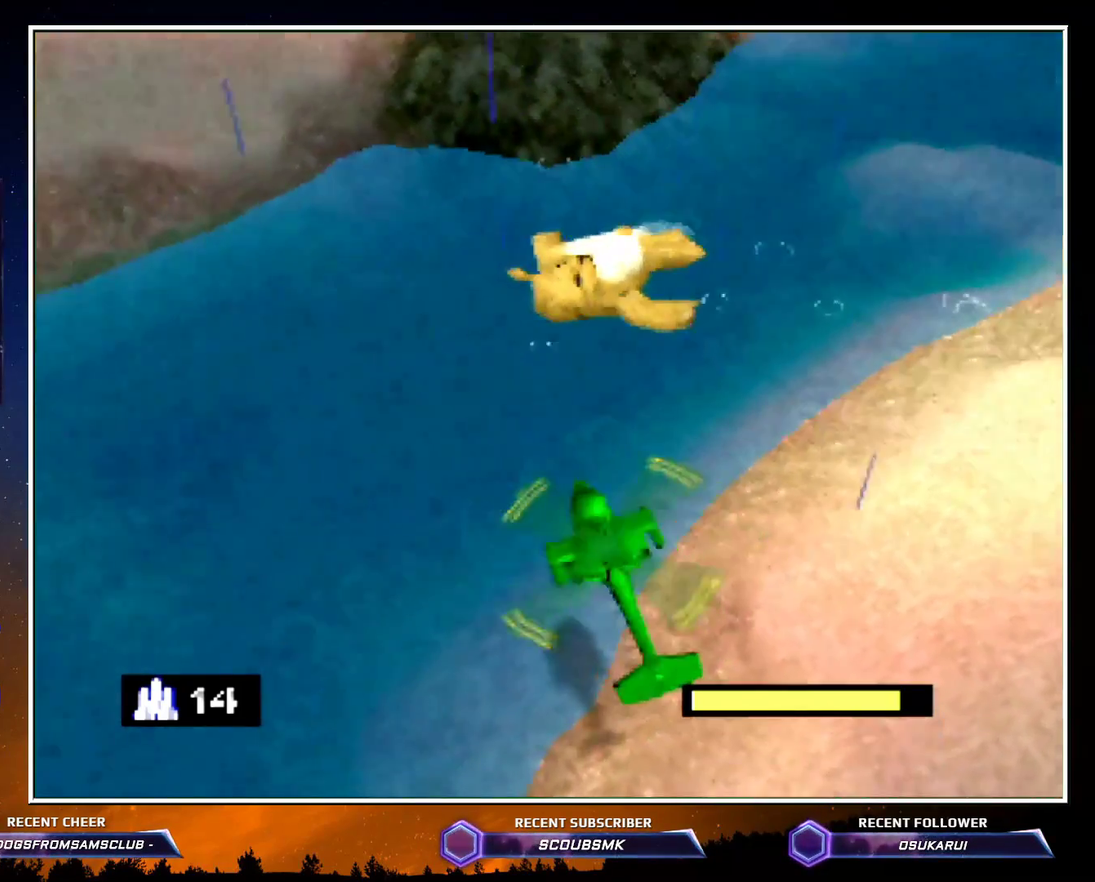
{"buttons": ["C_LEFT"], "left_stick": "center"}
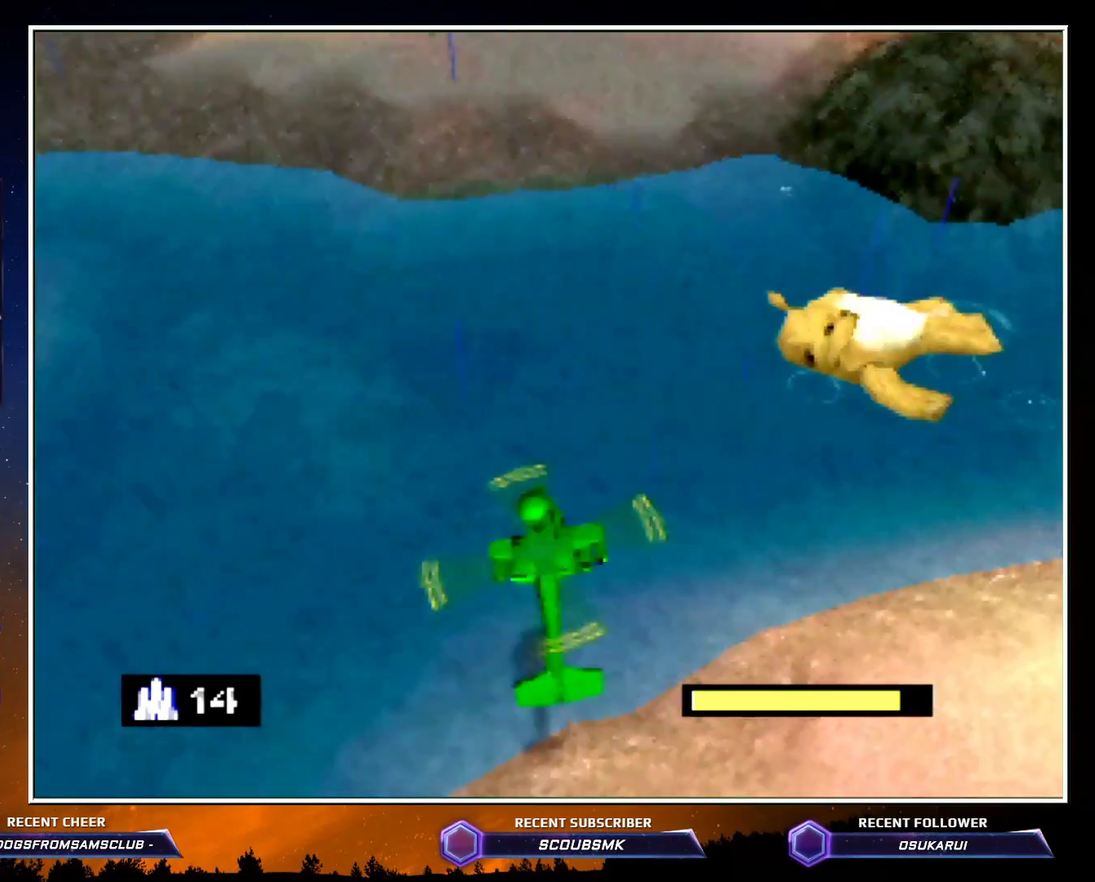
{"buttons": ["C_LEFT"], "left_stick": "center", "button_events": []}
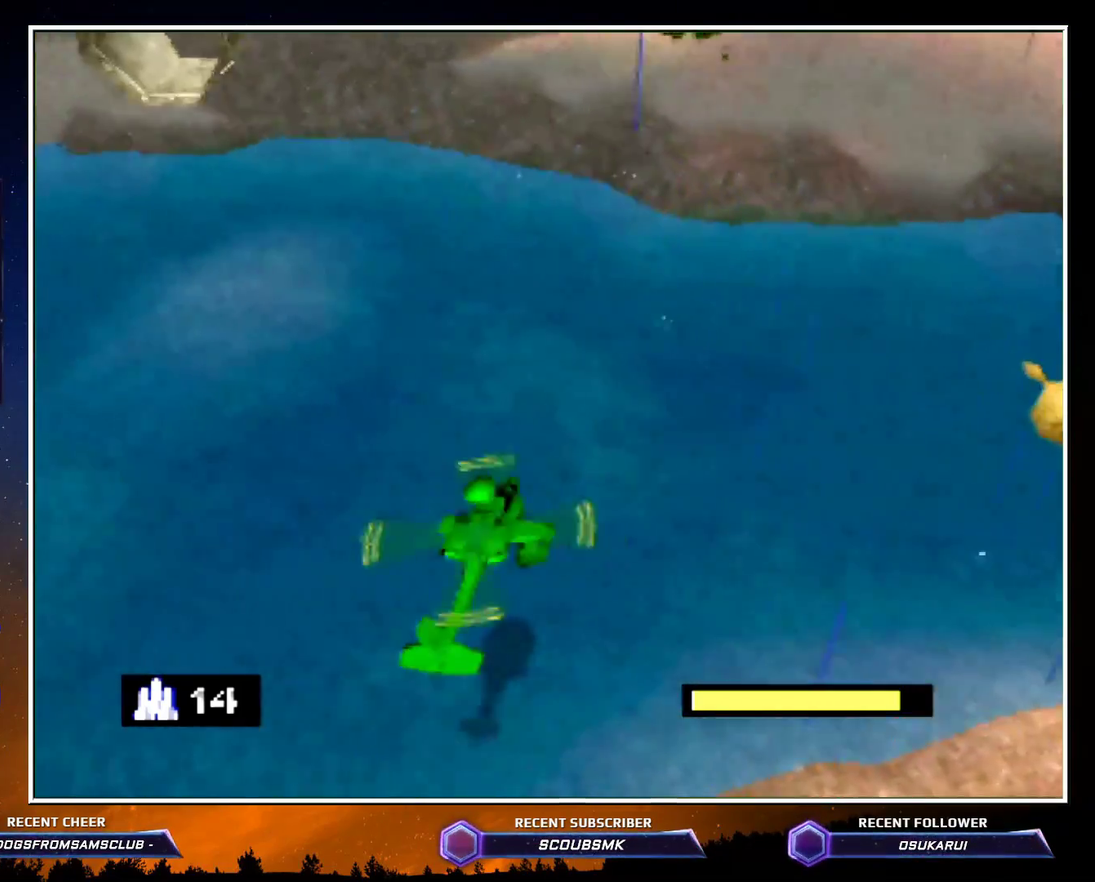
{"buttons": ["C_LEFT"], "left_stick": "center", "button_events": []}
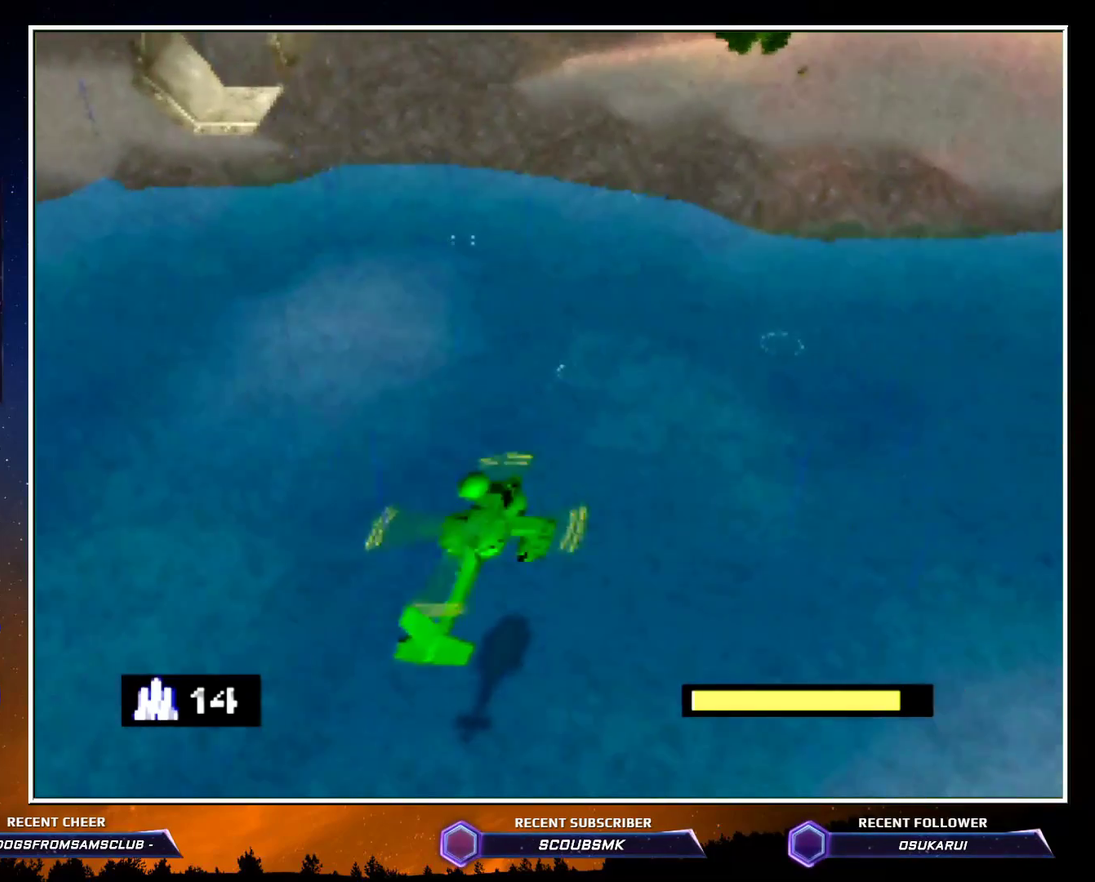
{"buttons": ["C_LEFT"], "left_stick": "center", "button_events": []}
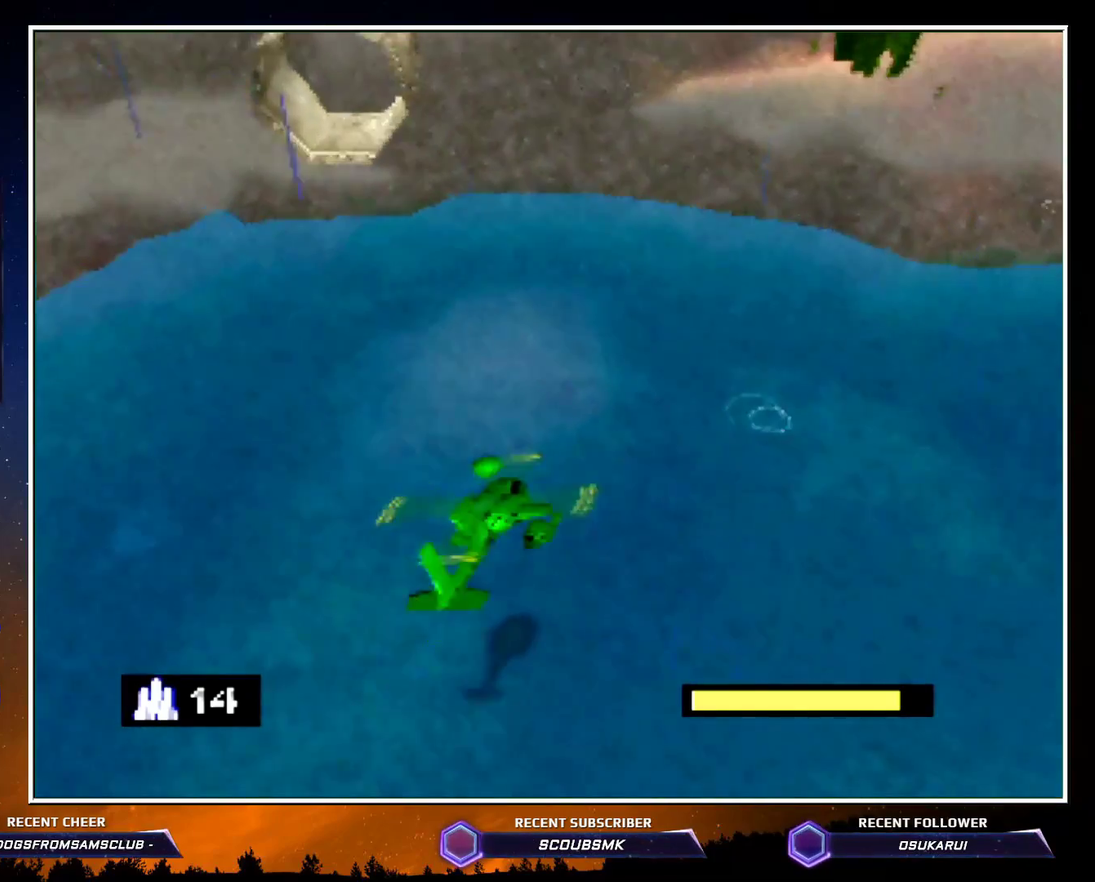
{"buttons": ["C_LEFT"], "left_stick": "center", "button_events": []}
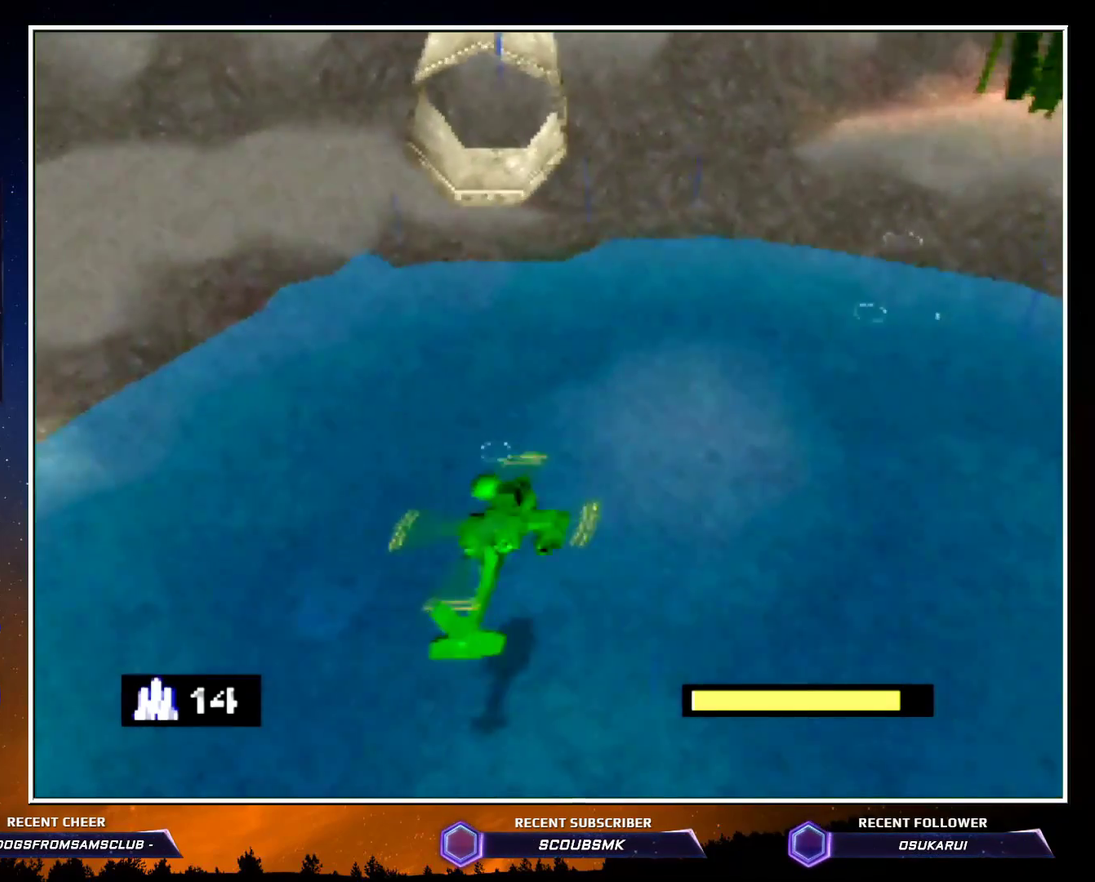
{"buttons": [], "left_stick": "center", "button_events": [[67, "C_LEFT", "up"]]}
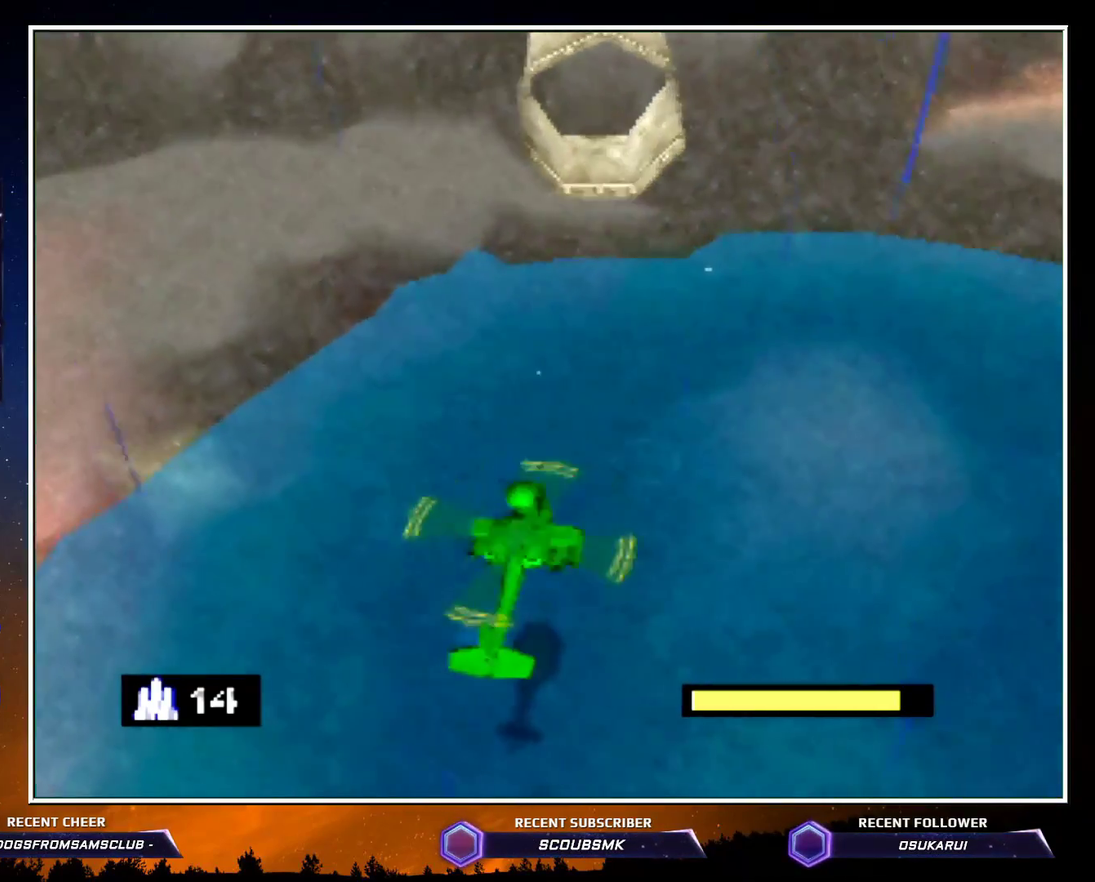
{"buttons": [], "left_stick": "center", "button_events": [[350, "C_RIGHT", "down"], [400, "C_RIGHT", "up"]]}
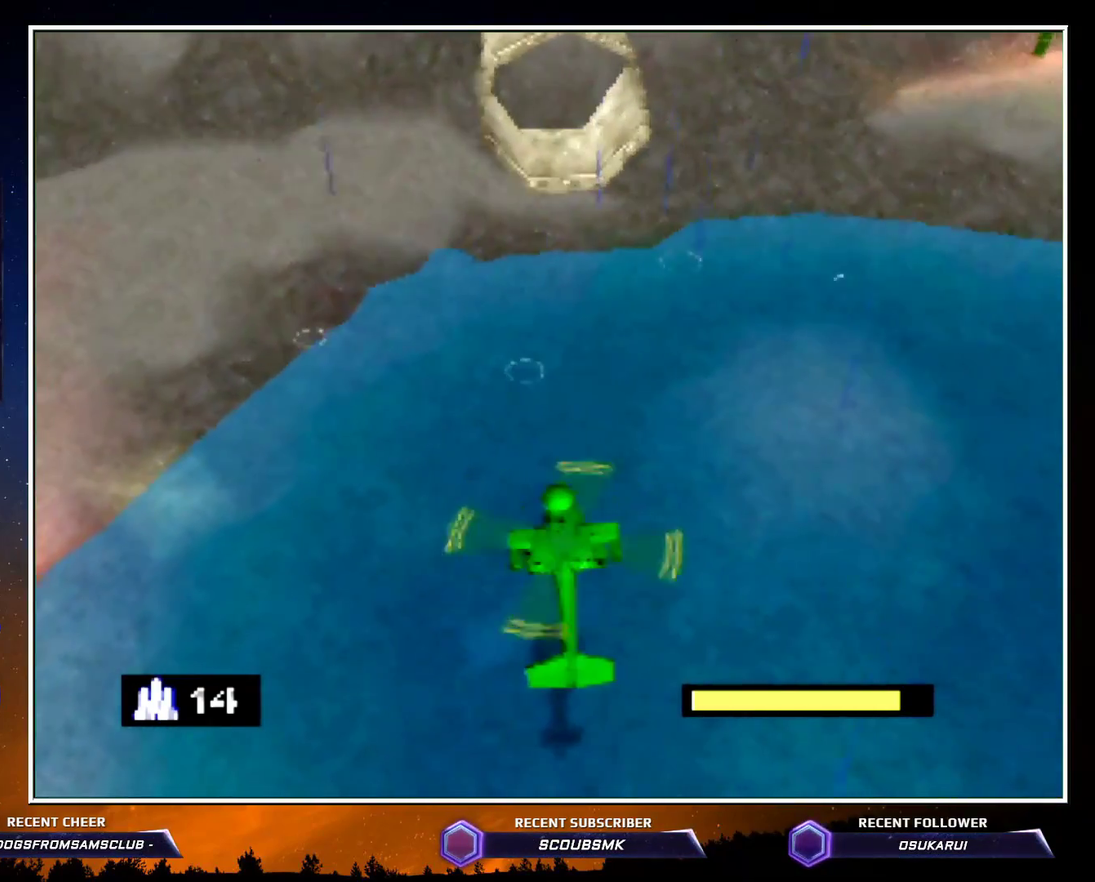
{"buttons": [], "left_stick": "down-right", "button_events": []}
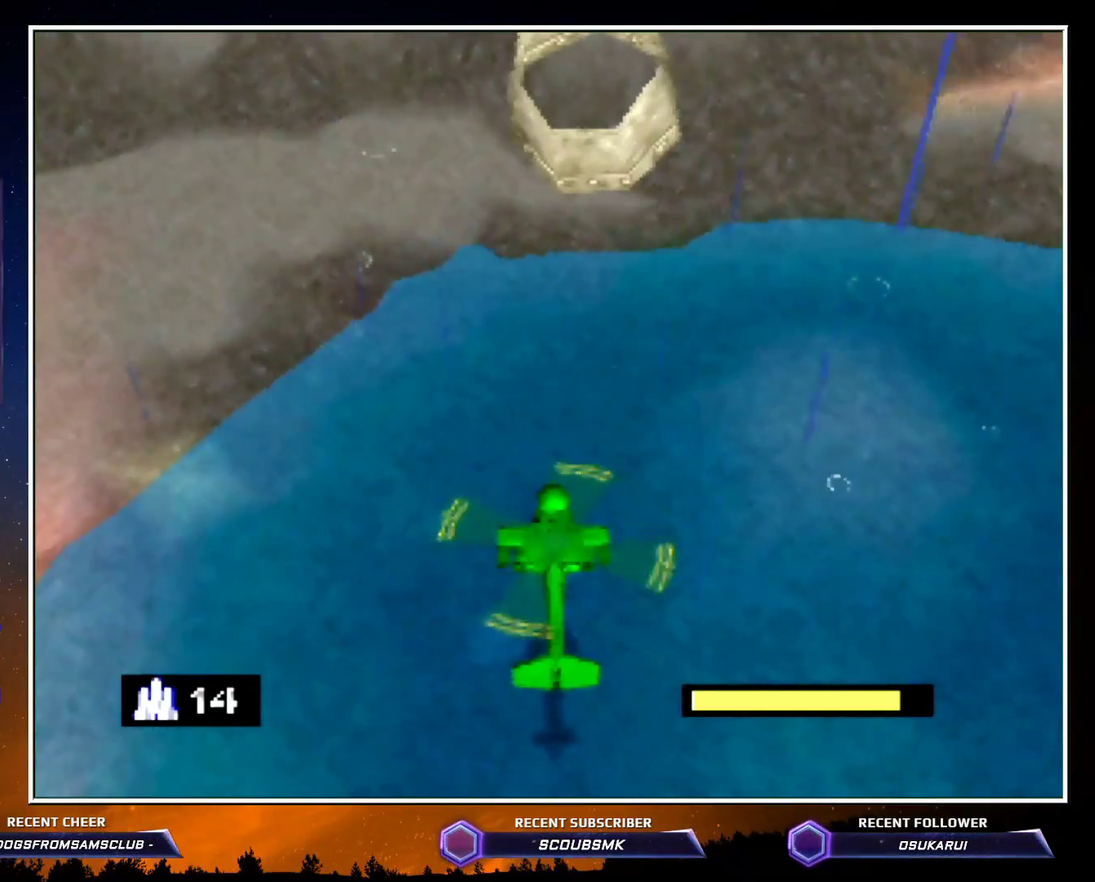
{"buttons": [], "left_stick": "center", "button_events": []}
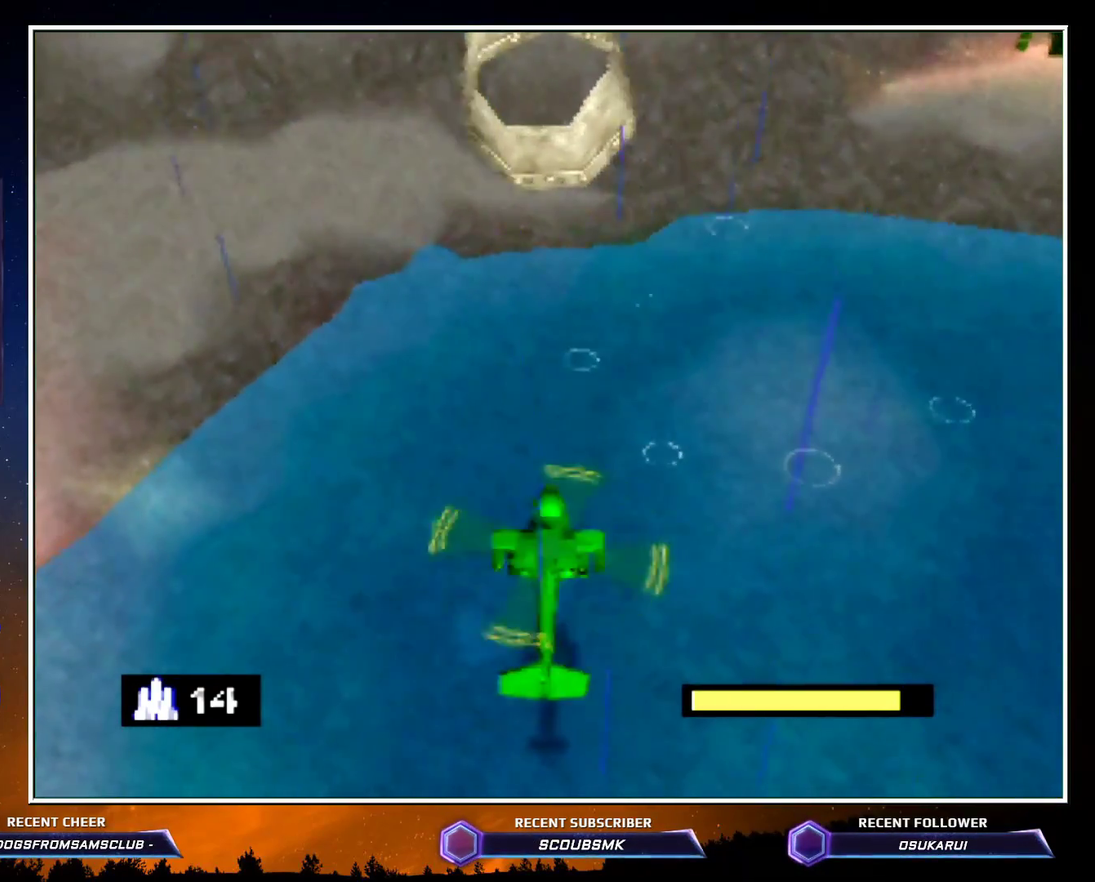
{"buttons": [], "left_stick": "center", "button_events": []}
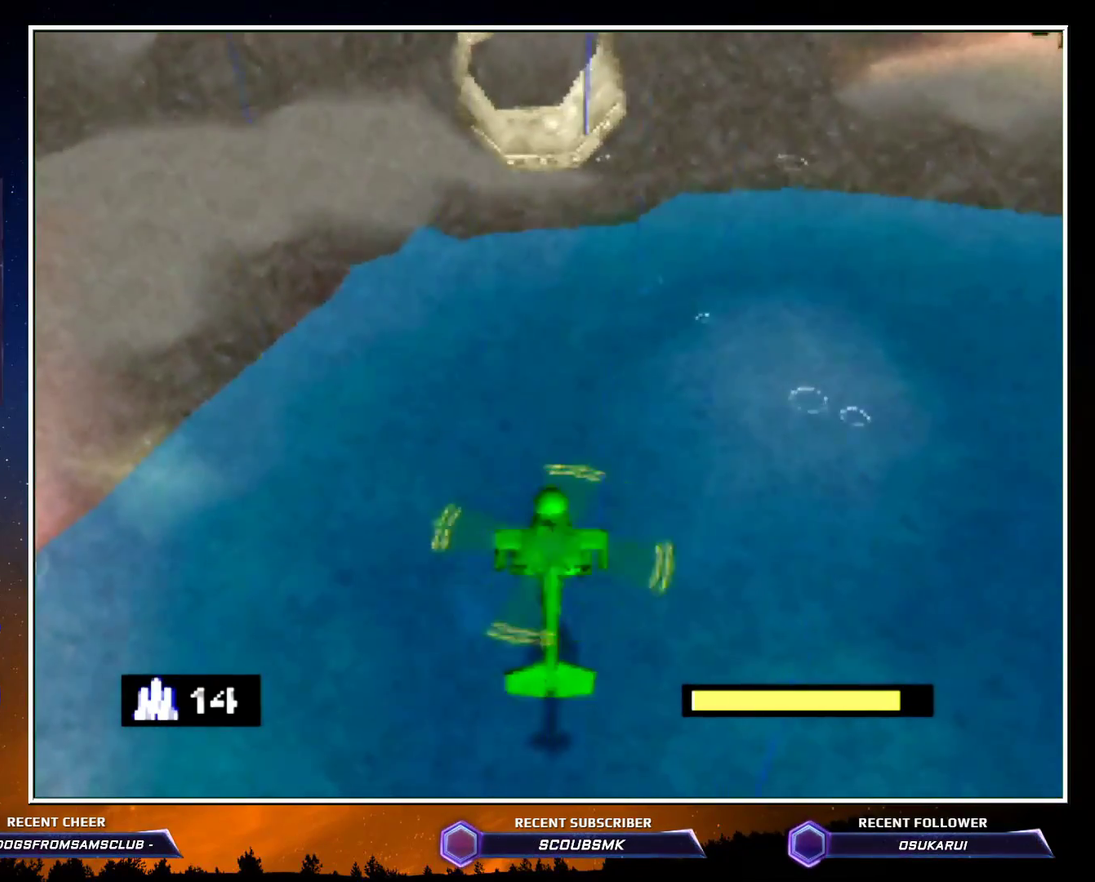
{"buttons": [], "left_stick": "center", "button_events": []}
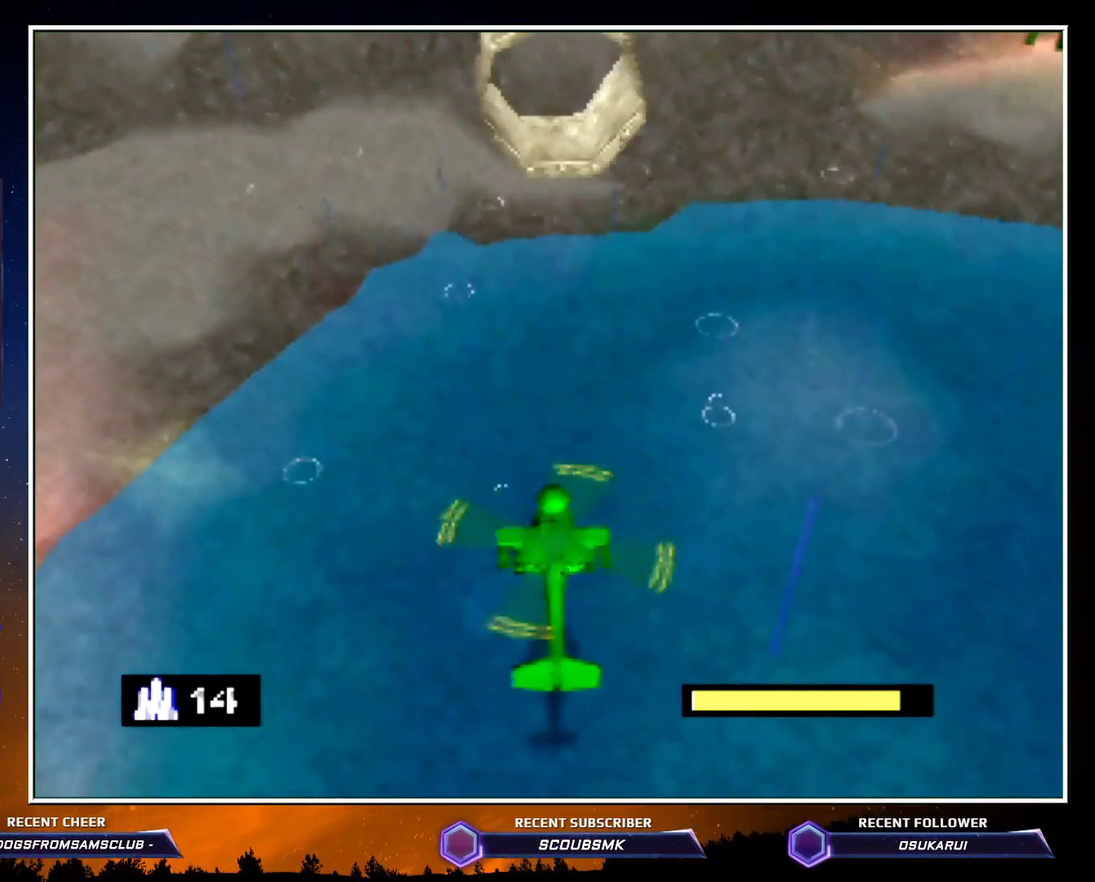
{"buttons": [], "left_stick": "center", "button_events": []}
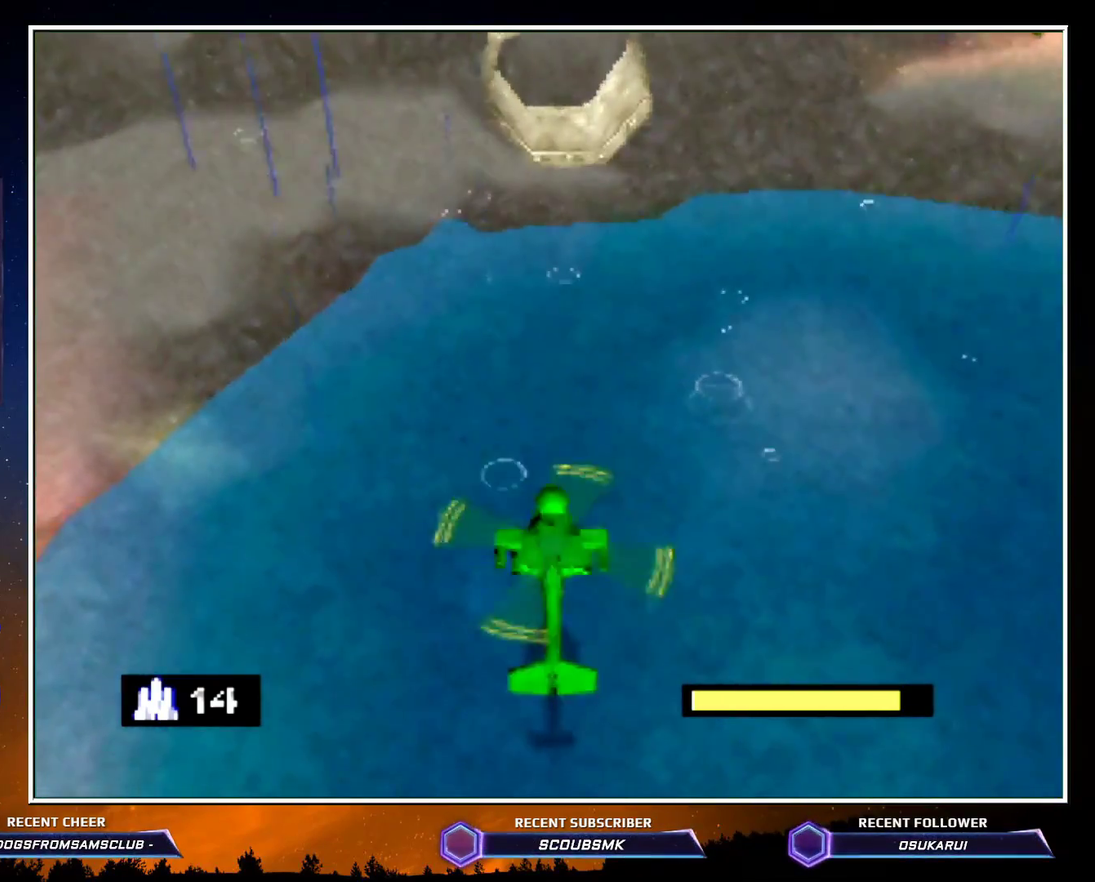
{"buttons": [], "left_stick": "center", "button_events": []}
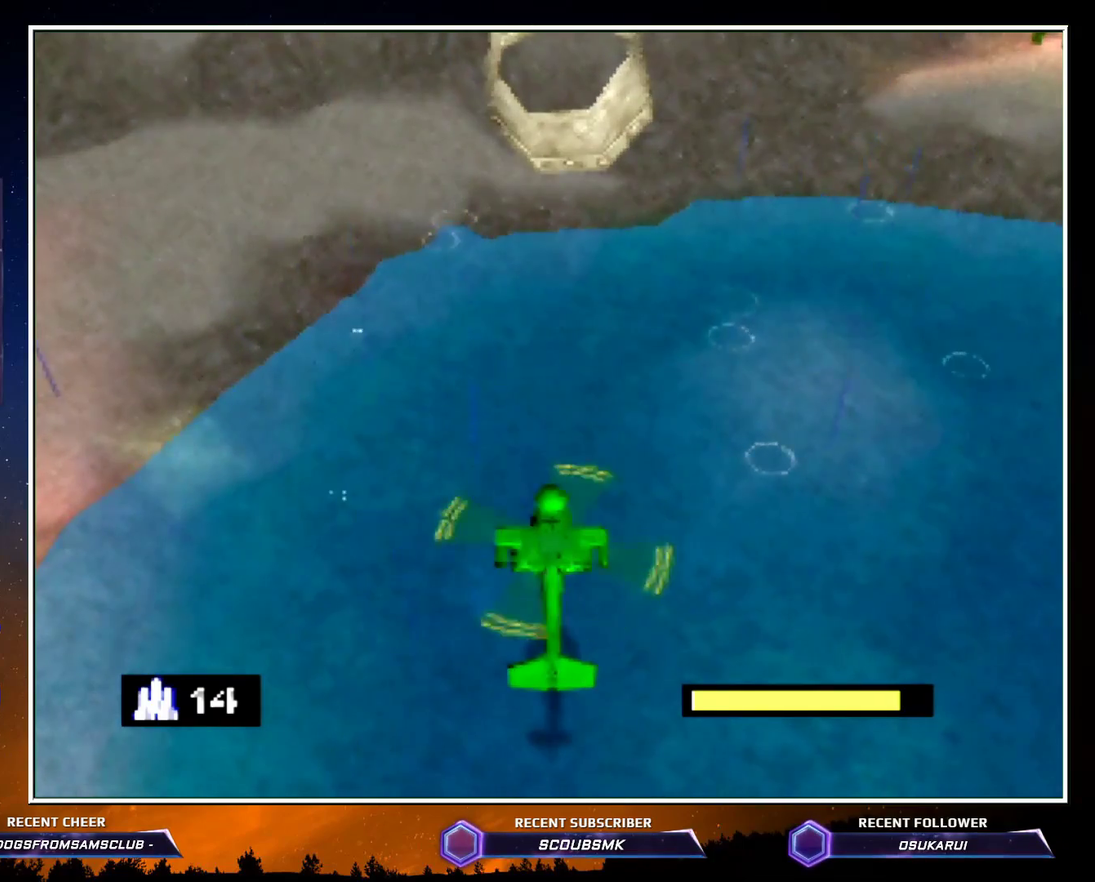
{"buttons": [], "left_stick": "down-right", "button_events": []}
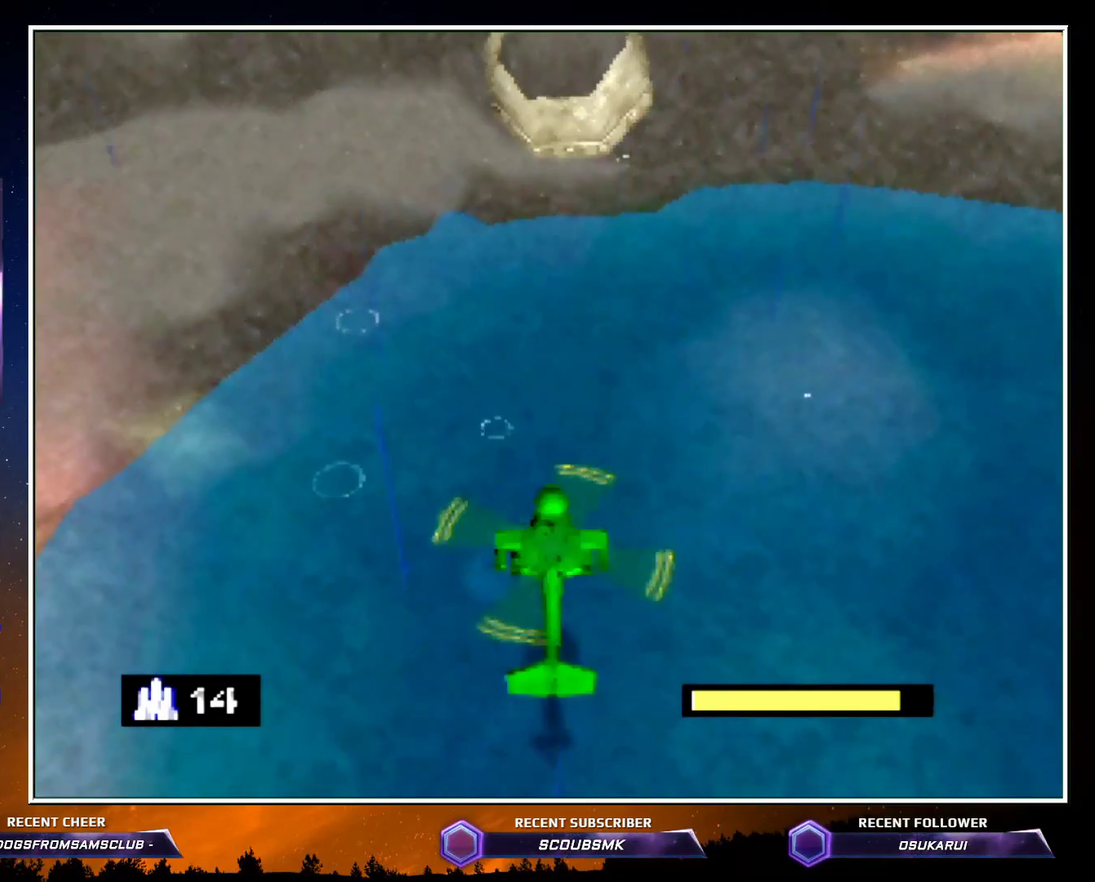
{"buttons": [], "left_stick": "center", "button_events": []}